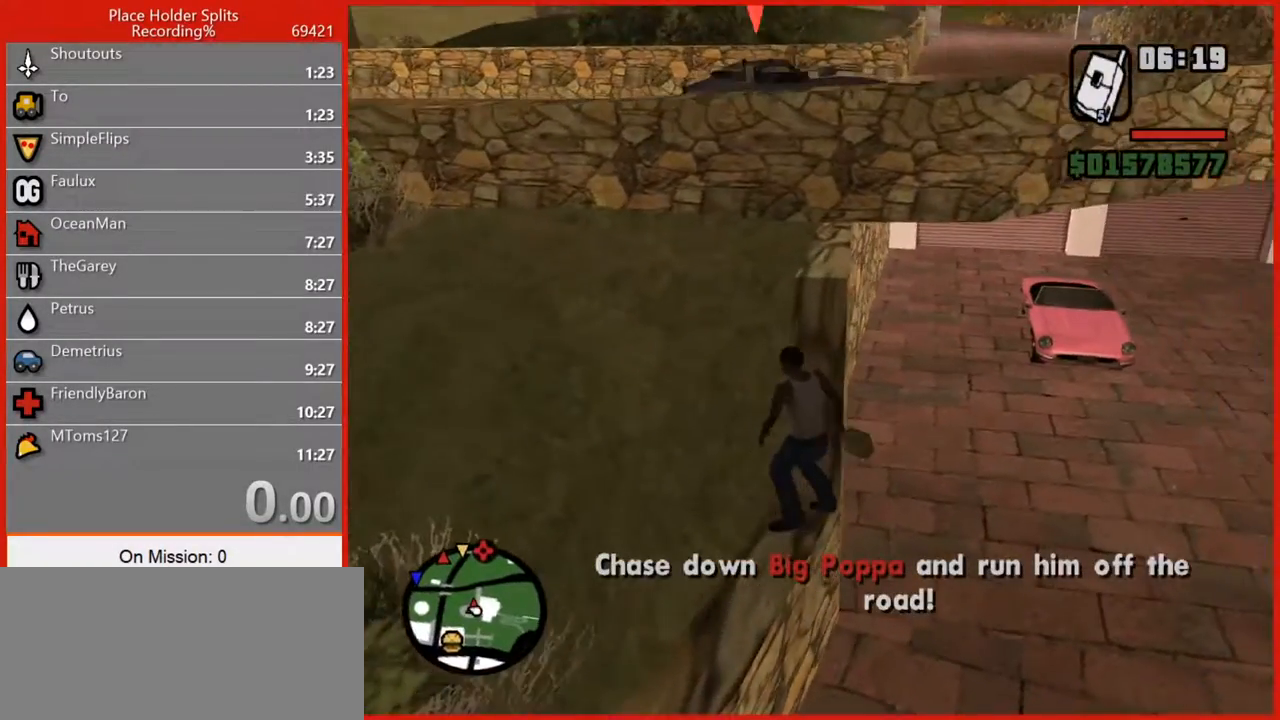
Gameplay with keyboard and mouse; each line is a JSON object with the keys and mouse buttons held at the frame after it. "events" lists presses ("down") and releases ("up") of "1", "2", "3", "4", "5", "6", "7", "8", "a", "alt", "b", "c", "caps_lock", "ctrl", "d", "e", "escape", "f", "f2", "f3", "g", "h", "n", "q", "r", "rbracket", "s", "shift", "space", "super", "t", "tab", "tilde", "v", "w", "x", "y", "z", "mouse_left", "mouse_right", "mouse_mb4", "mouse_mb5", "mouse_wheel_up" and "mouse_wheel_down" between this image and that frame as [ms after this image, input, new state], when the widget could be followed in between. "mouse_left", "mouse_right", "mouse_mb4", "mouse_mb5", "mouse_wheel_up", "mouse_wheel_down" = the "left", "right", "mb4", "mb5", "wheel_up", "wheel_down" buttons of the "mouse" list. No other keys are recorded. Not read: mouse_move.
{"keys": ["space", "w"], "mouse": [], "events": [[80, "space", "down"], [180, "space", "up"], [300, "space", "down"], [400, "space", "up"], [480, "space", "down"]]}
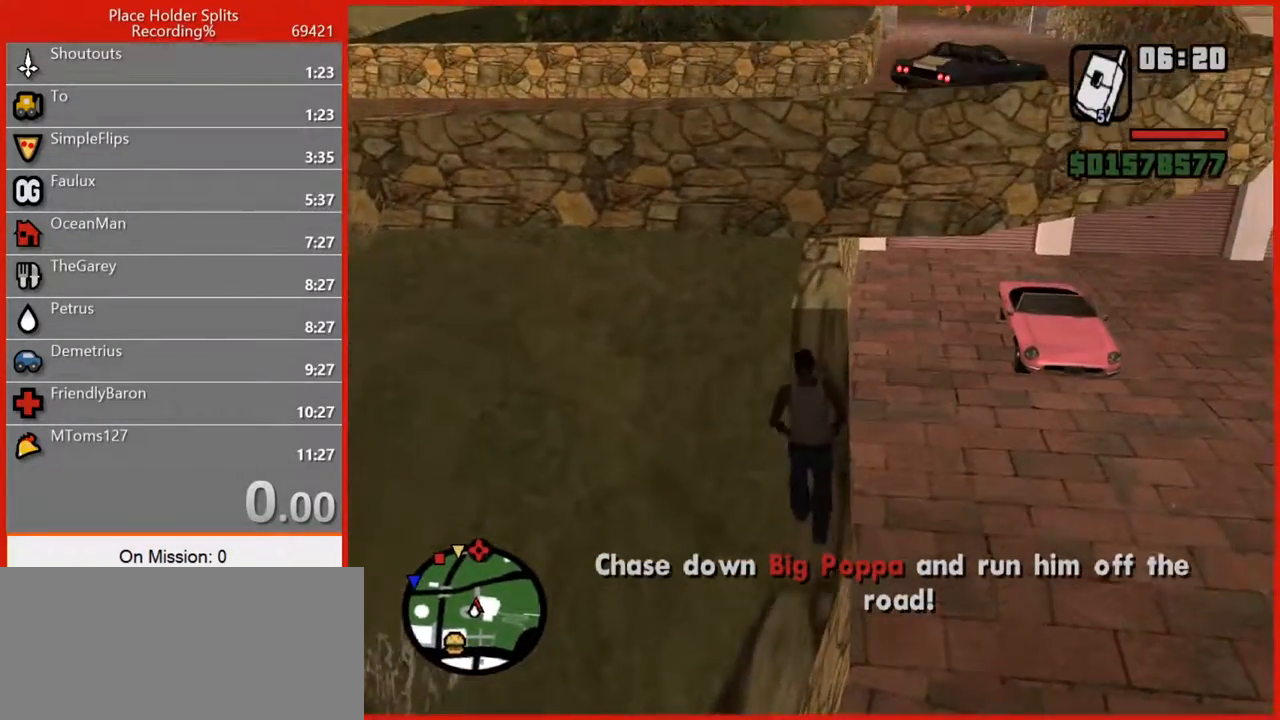
{"keys": ["w"], "mouse": [], "events": [[140, "space", "up"], [240, "space", "down"], [360, "t", "down"], [420, "space", "up"], [460, "t", "up"]]}
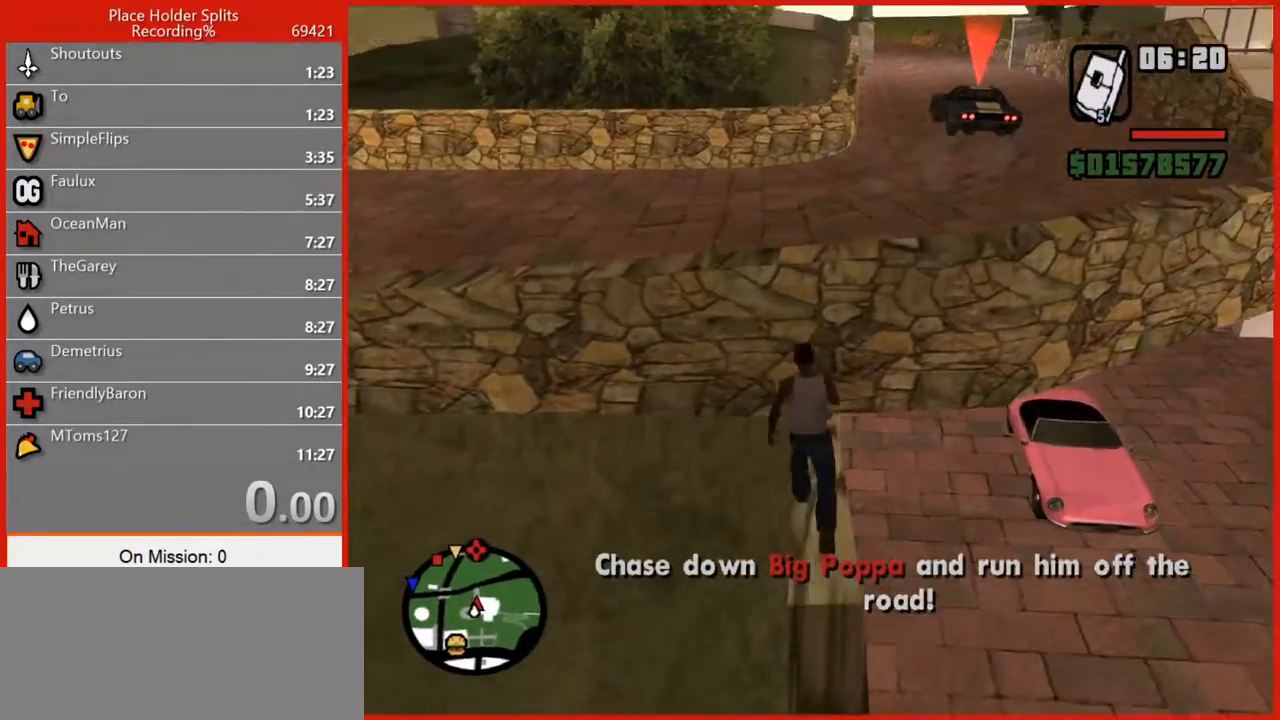
{"keys": ["w"], "mouse": [], "events": [[240, "3", "down"], [420, "3", "up"]]}
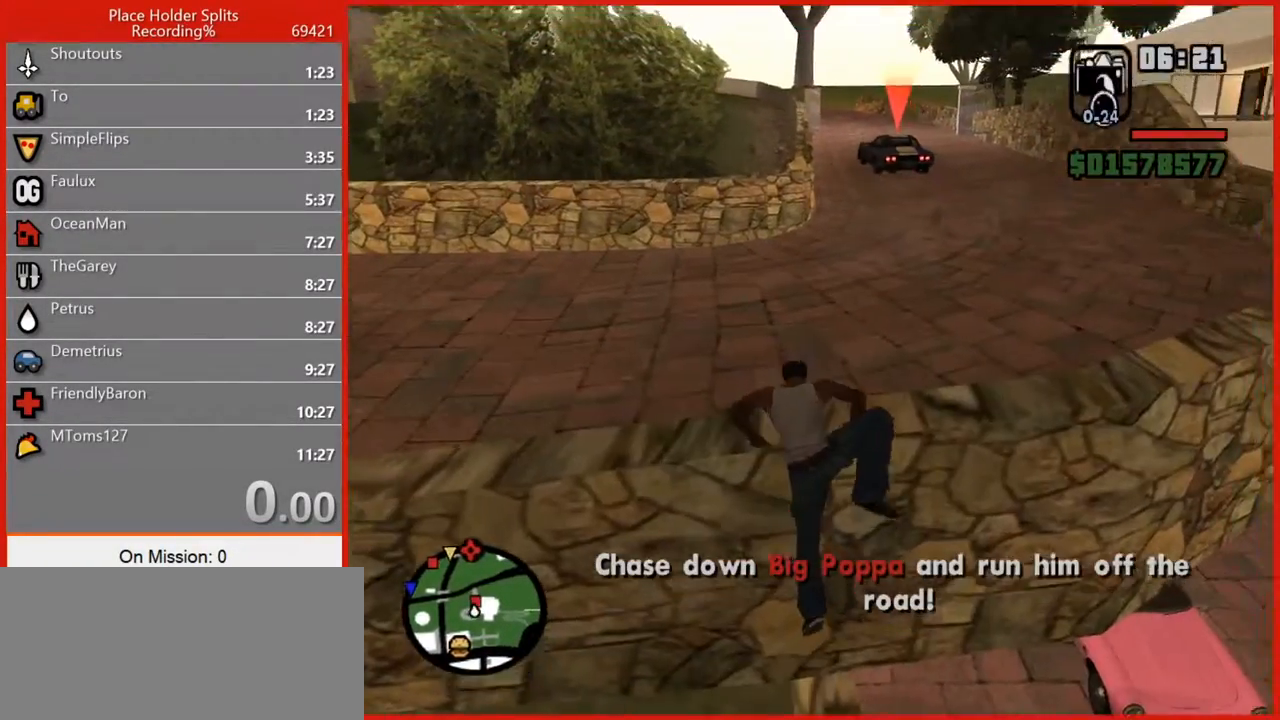
{"keys": ["w"], "mouse": [], "events": [[220, "1", "down"], [300, "1", "up"], [400, "1", "down"], [480, "1", "up"]]}
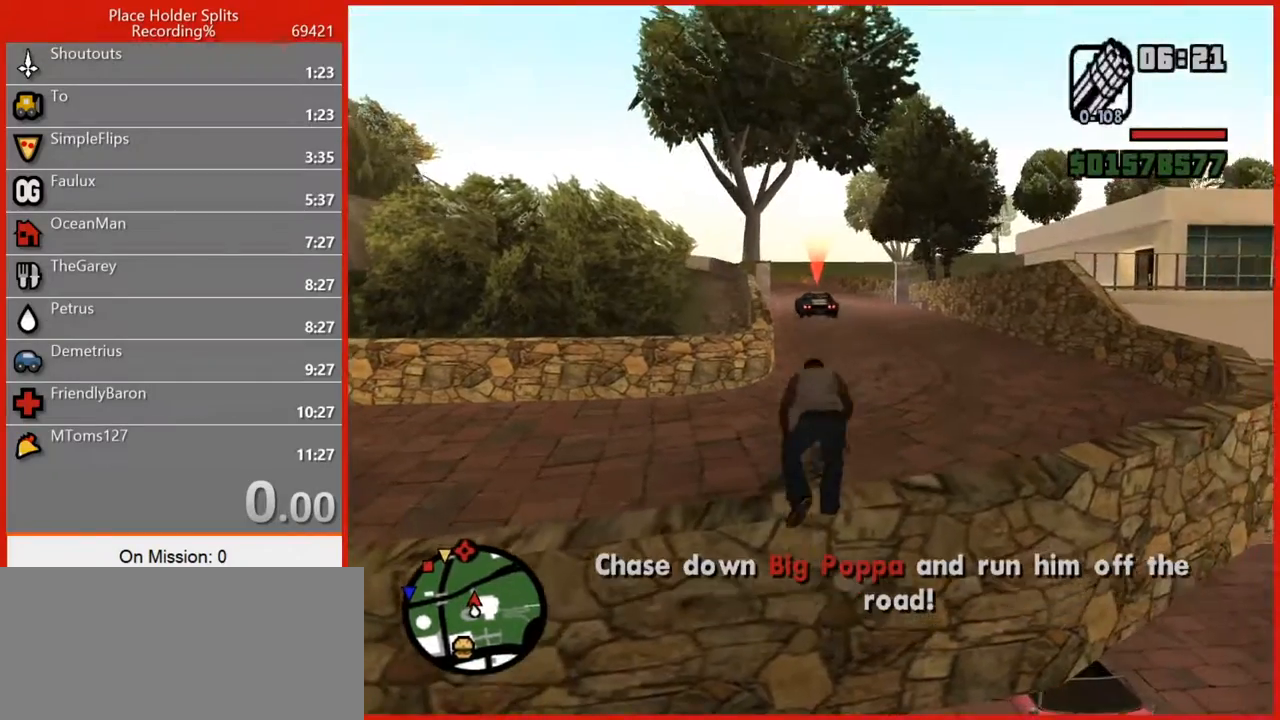
{"keys": [], "mouse": ["right"], "events": [[60, "mouse_right", "down"], [60, "w", "up"]]}
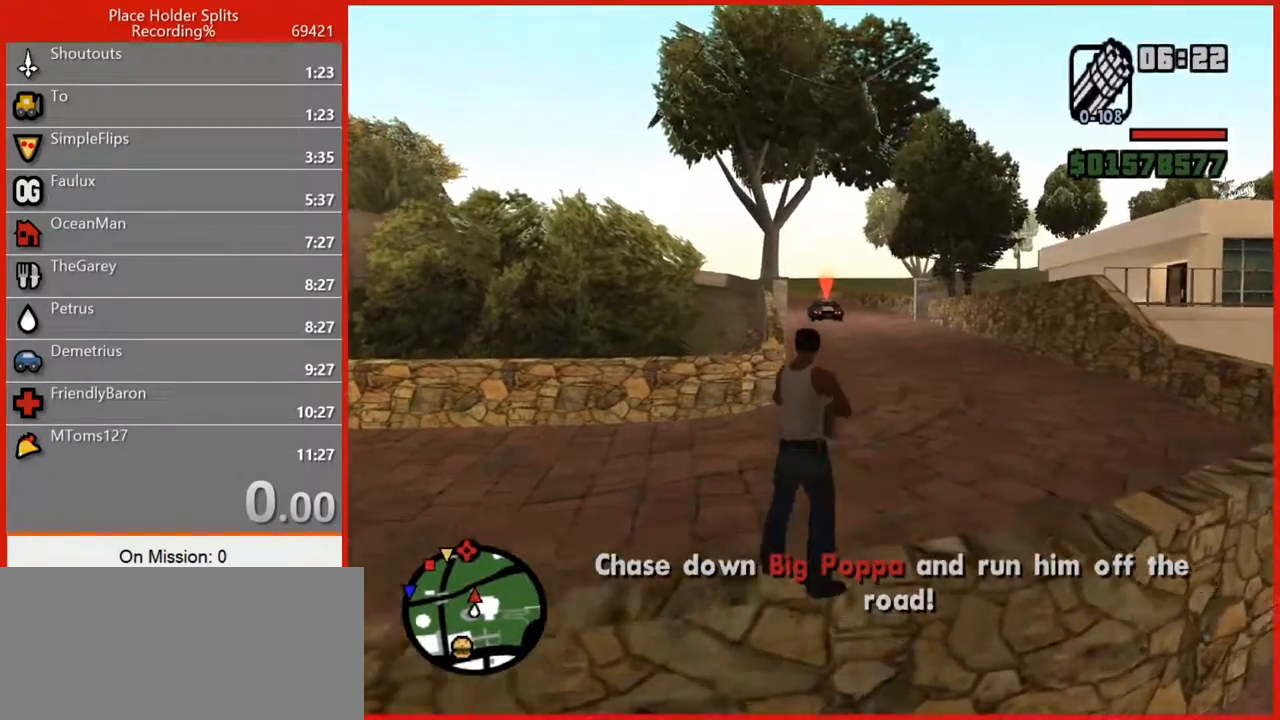
{"keys": [], "mouse": ["right"], "events": []}
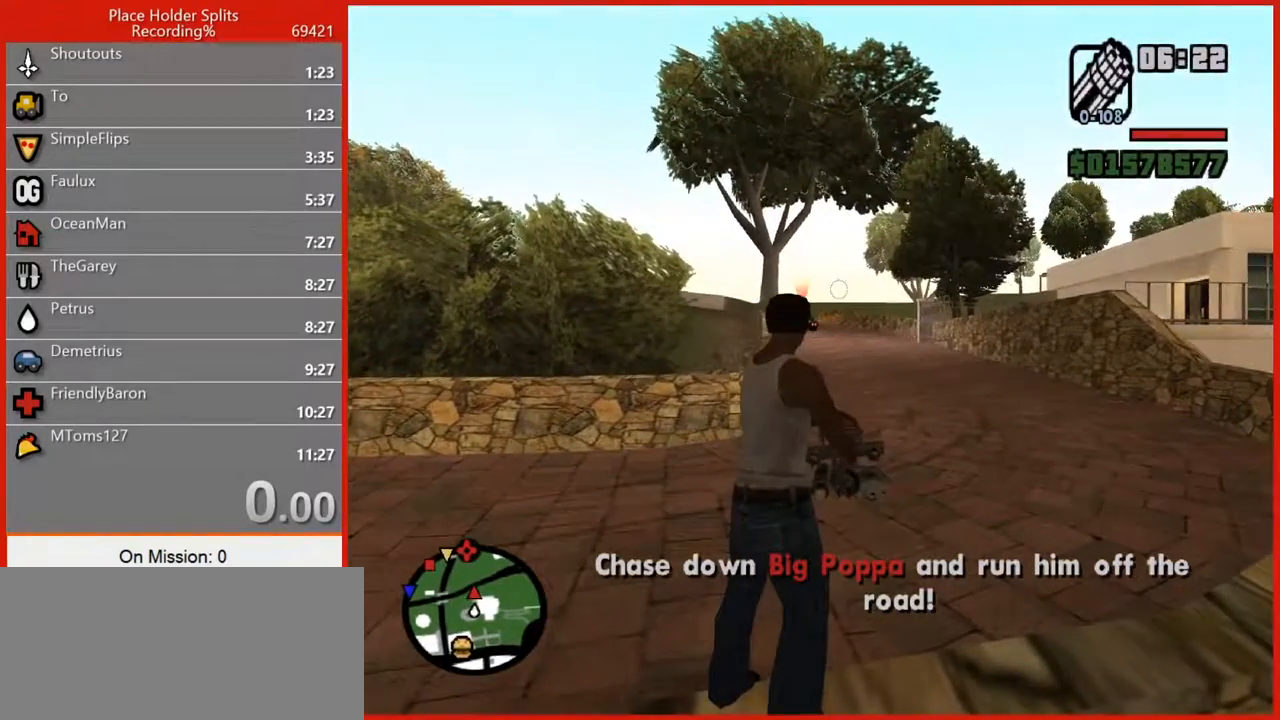
{"keys": ["w"], "mouse": [], "events": [[80, "mouse_left", "down"], [180, "mouse_left", "up"], [360, "w", "down"], [400, "mouse_right", "up"]]}
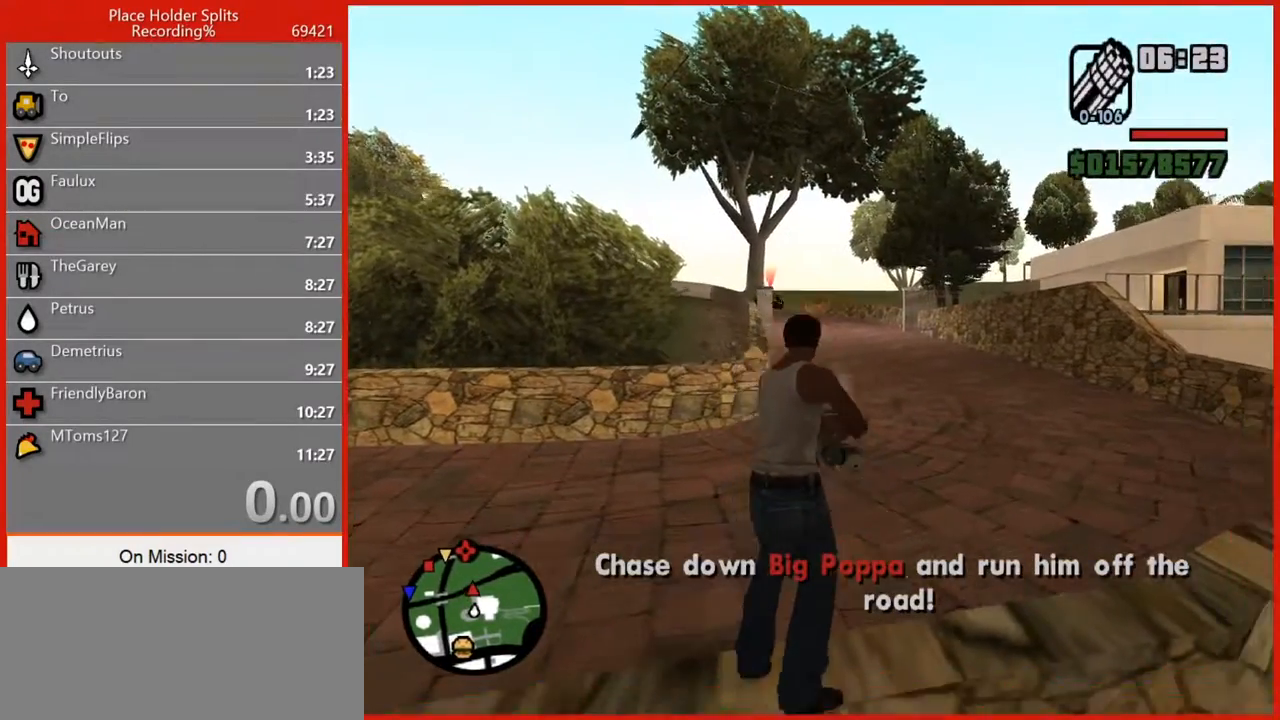
{"keys": ["w"], "mouse": [], "events": [[60, "3", "down"], [180, "3", "up"], [320, "space", "down"], [420, "space", "up"]]}
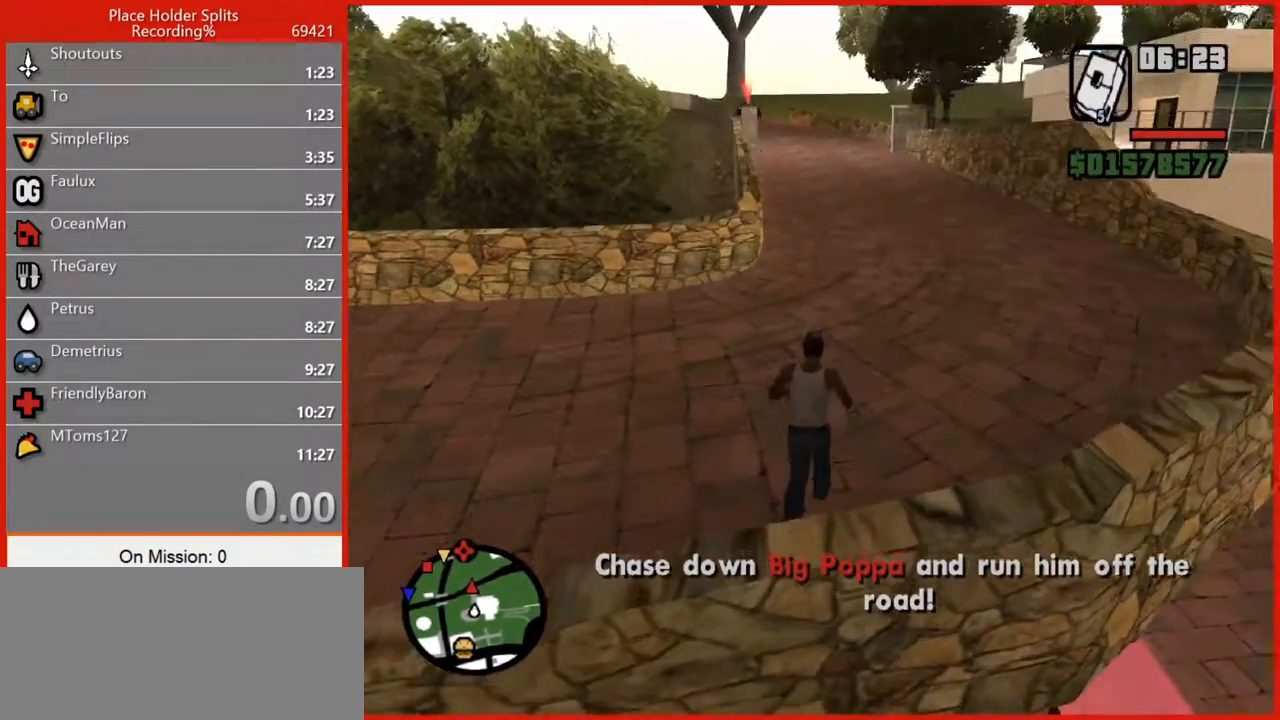
{"keys": ["w"], "mouse": [], "events": [[60, "space", "down"], [200, "space", "up"], [340, "space", "down"], [420, "space", "up"]]}
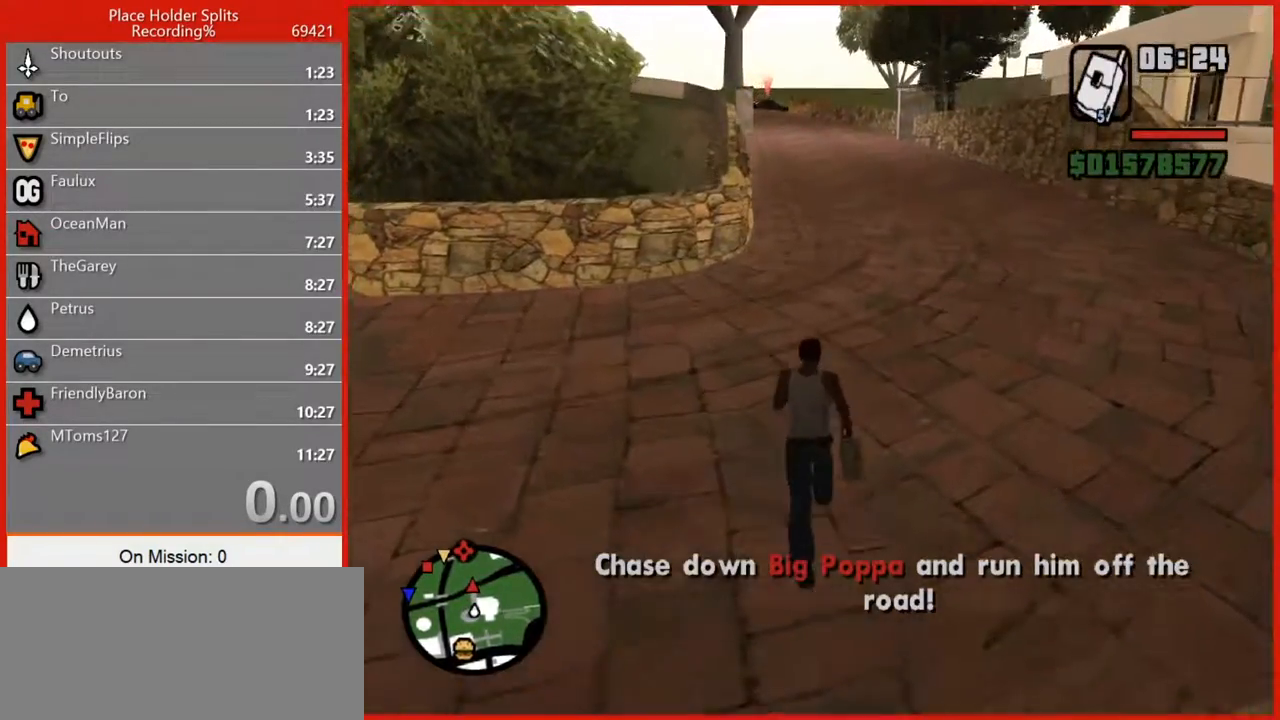
{"keys": ["w"], "mouse": [], "events": [[80, "space", "down"], [180, "space", "up"], [300, "space", "down"], [360, "space", "up"]]}
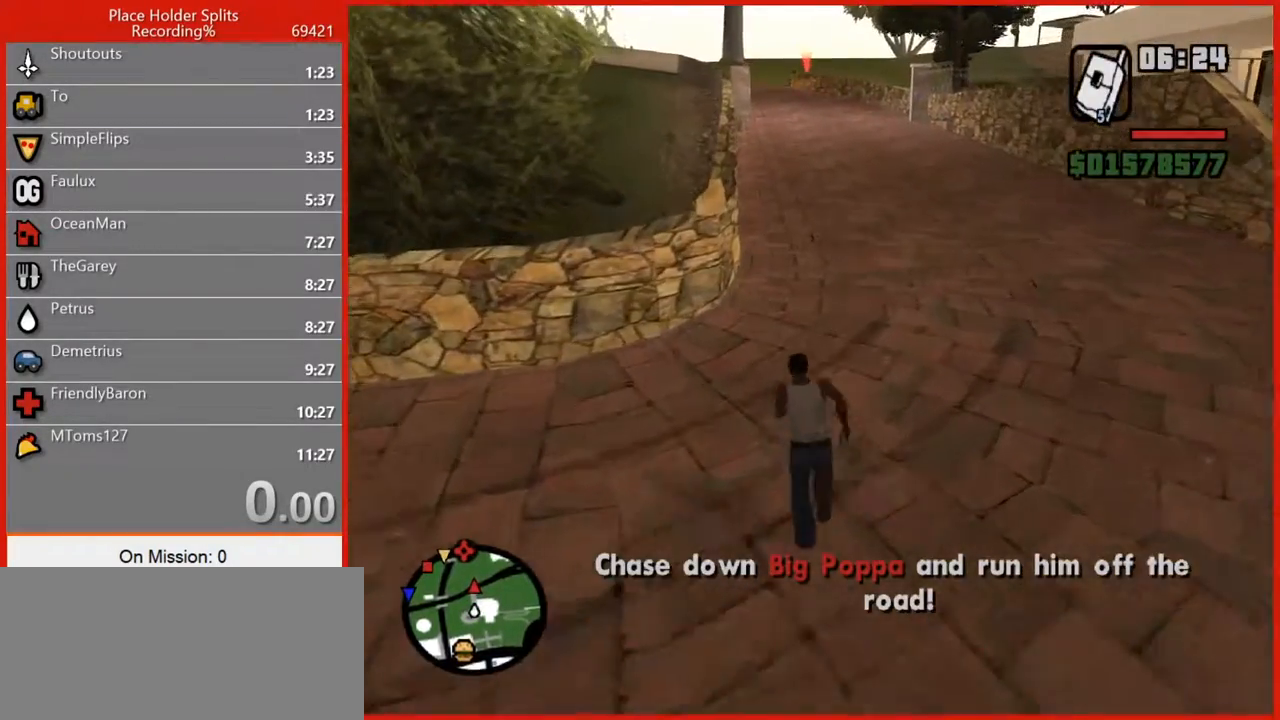
{"keys": ["w"], "mouse": [], "events": [[60, "space", "down"], [100, "space", "up"], [240, "space", "down"], [280, "space", "up"], [420, "space", "down"], [460, "space", "up"]]}
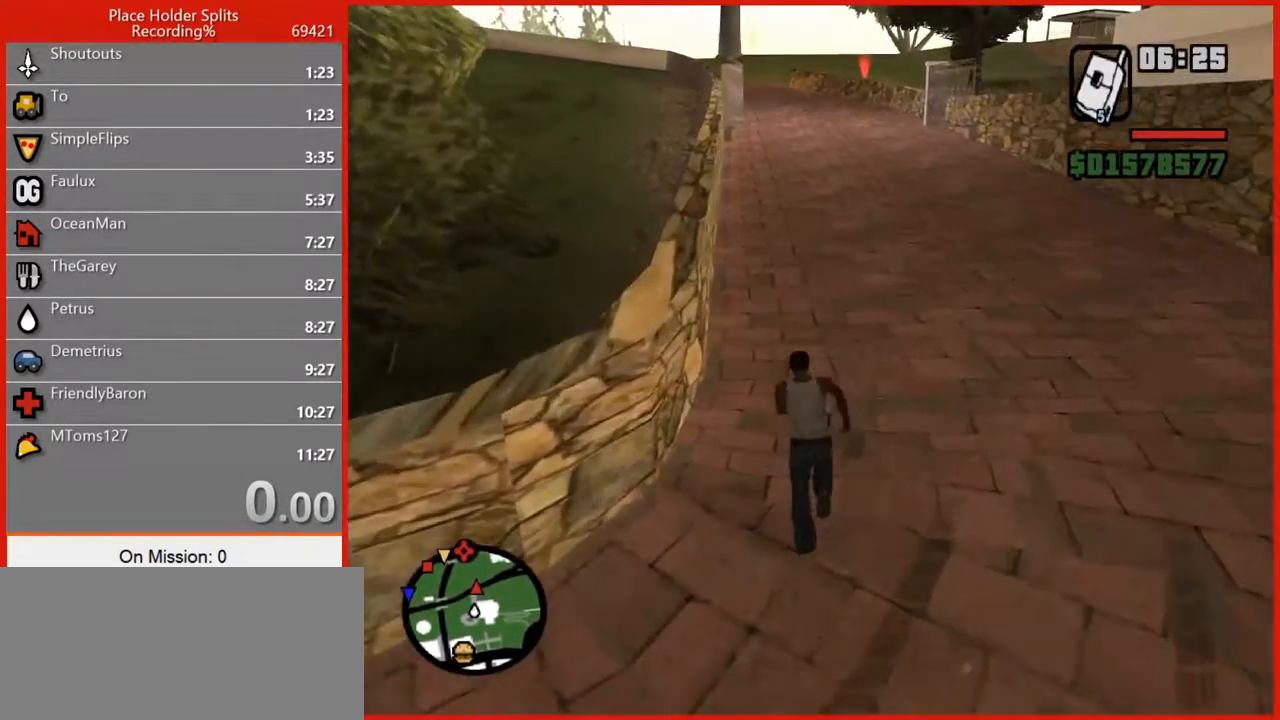
{"keys": ["w"], "mouse": [], "events": [[120, "space", "down"], [160, "space", "up"], [420, "space", "down"], [480, "space", "up"]]}
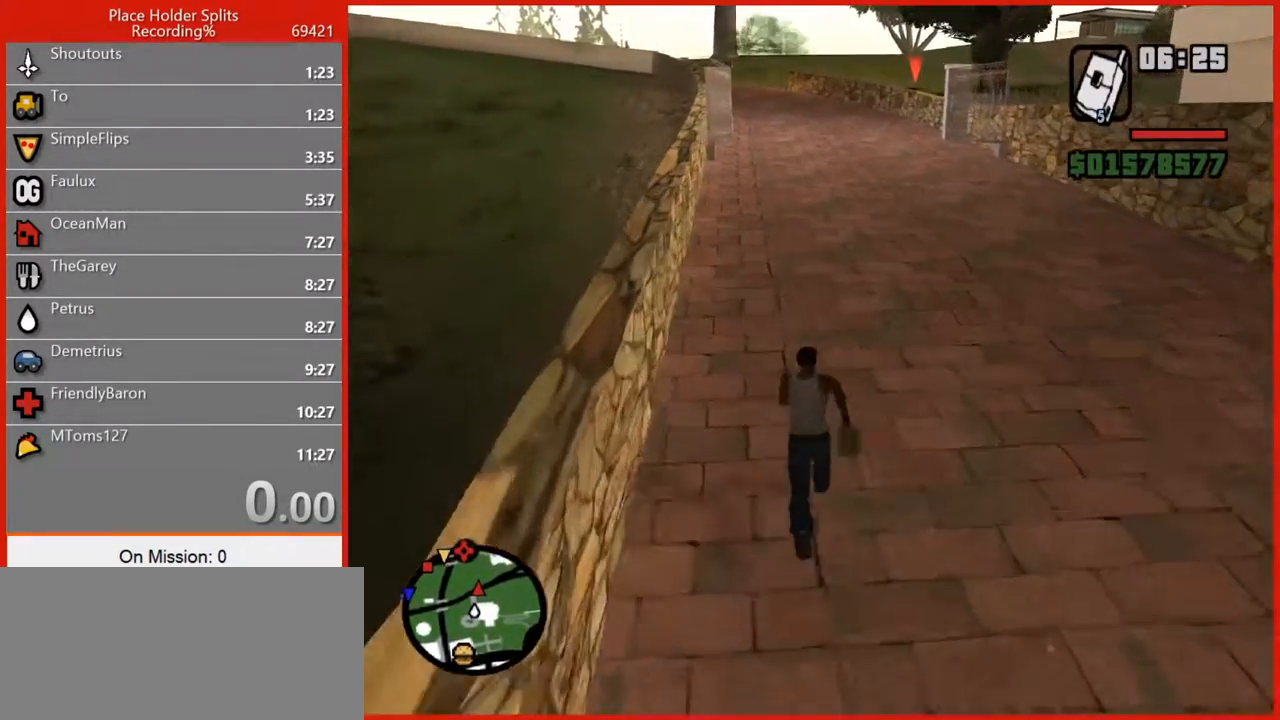
{"keys": ["space", "w"], "mouse": [], "events": [[120, "space", "down"], [220, "space", "up"], [300, "space", "down"], [360, "space", "up"], [480, "space", "down"]]}
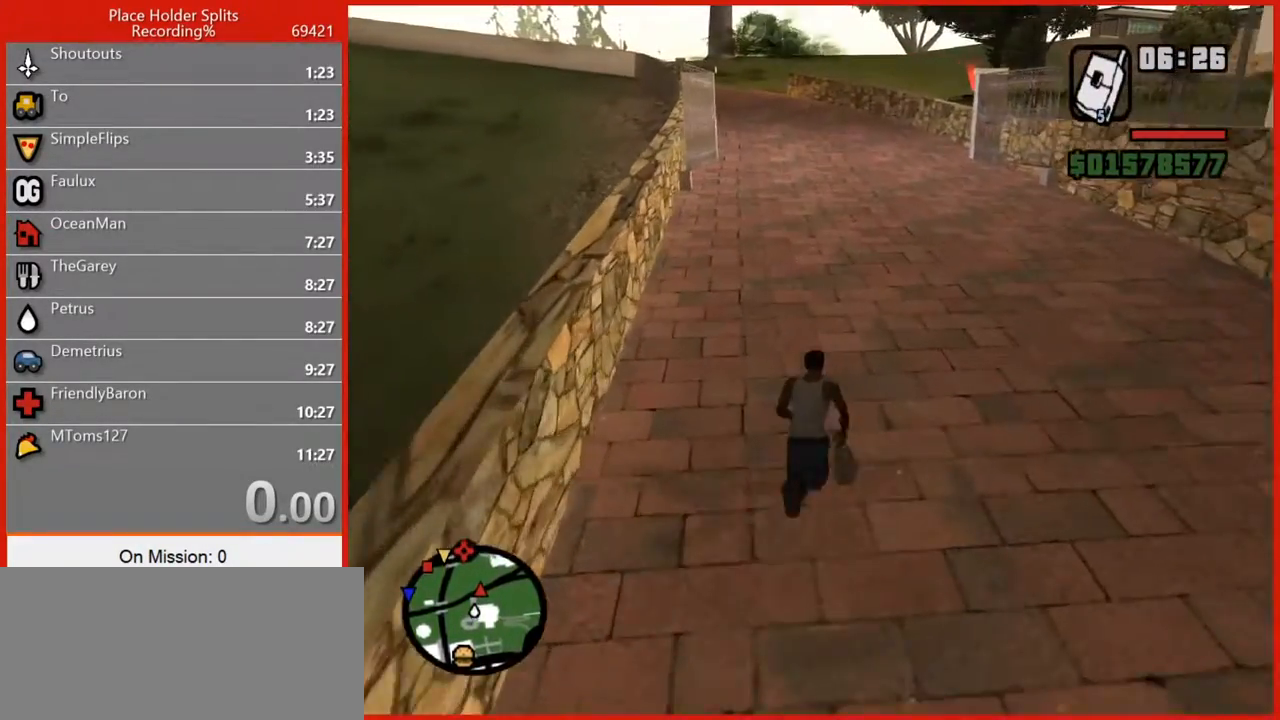
{"keys": ["w"], "mouse": [], "events": [[60, "space", "up"], [180, "space", "down"], [280, "space", "up"], [360, "space", "down"], [460, "space", "up"]]}
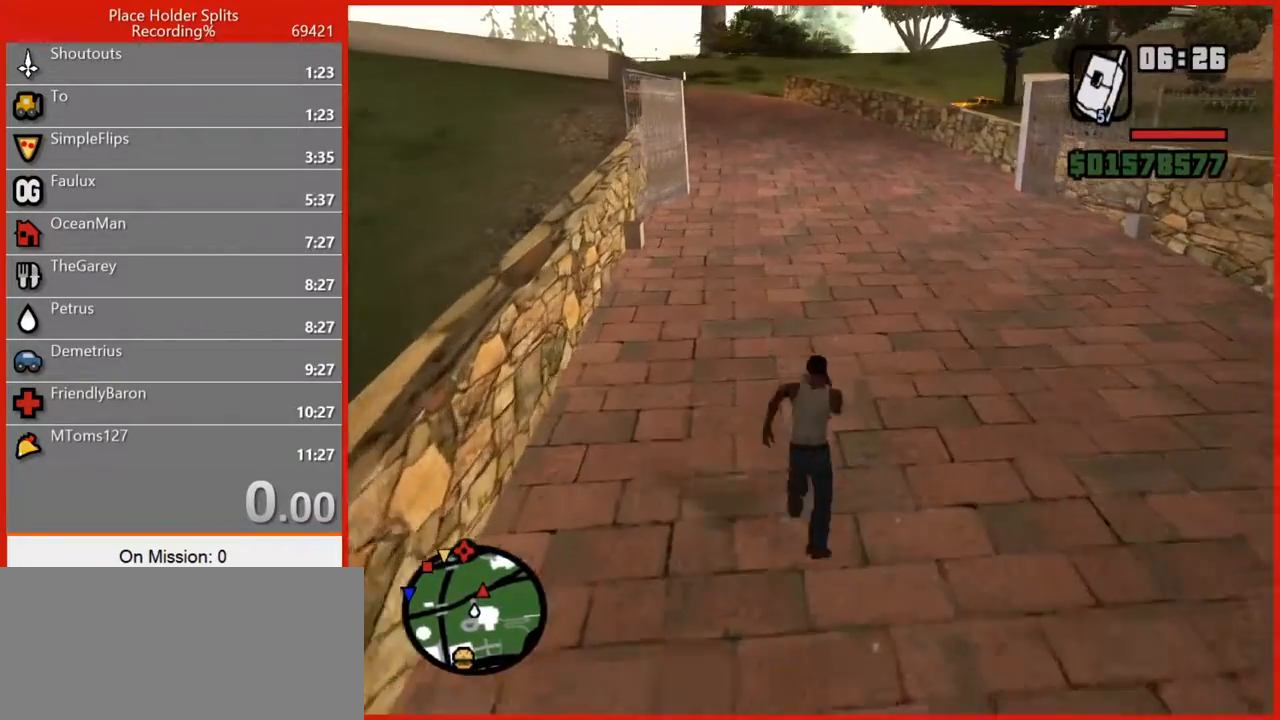
{"keys": ["space", "w"], "mouse": [], "events": [[120, "space", "down"], [160, "space", "up"], [300, "space", "down"], [340, "space", "up"], [480, "space", "down"]]}
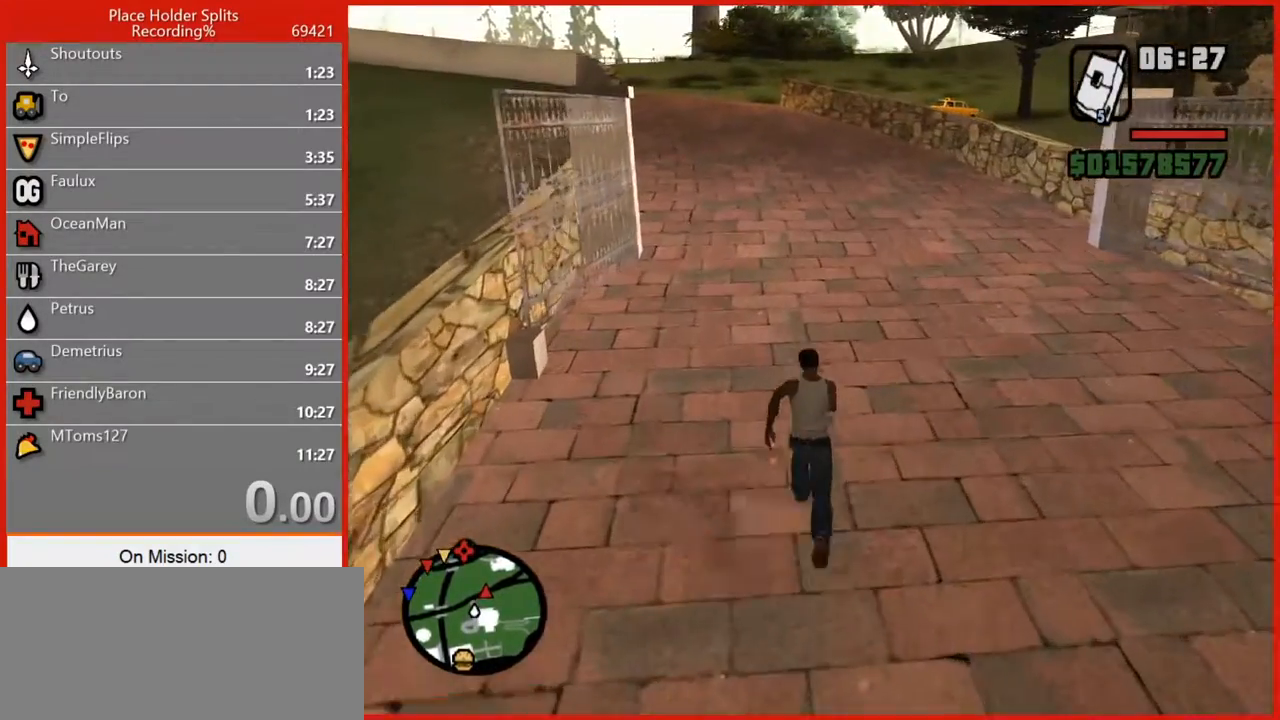
{"keys": ["w"], "mouse": [], "events": [[40, "space", "up"], [180, "space", "down"], [220, "space", "up"], [360, "space", "down"], [440, "space", "up"]]}
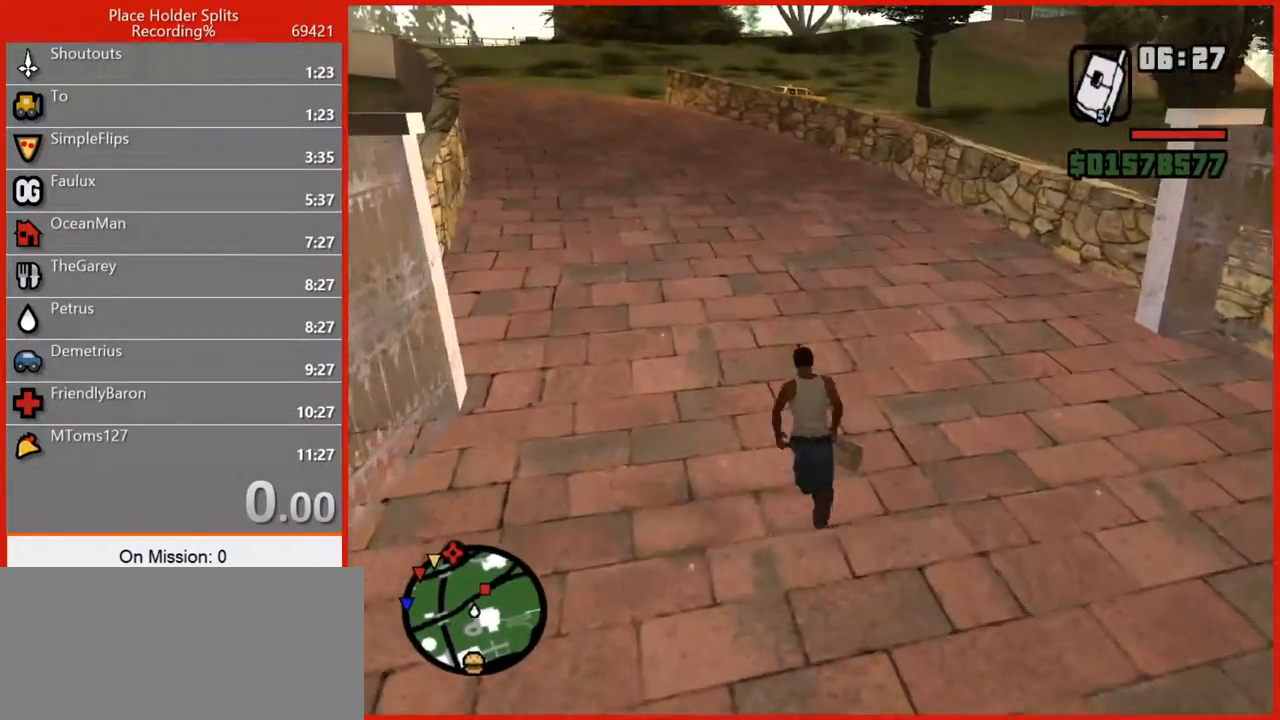
{"keys": ["space", "w"], "mouse": [], "events": [[60, "space", "down"], [140, "space", "up"], [280, "space", "down"], [320, "space", "up"], [460, "space", "down"]]}
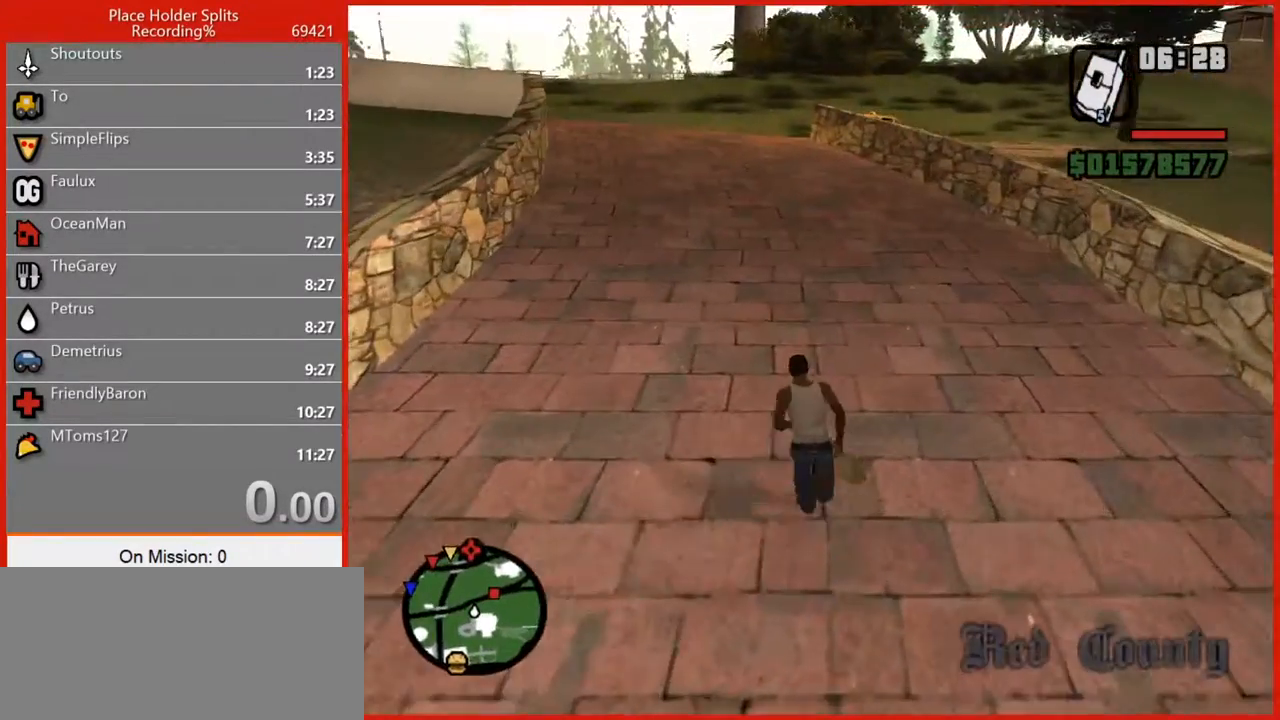
{"keys": ["t", "w"], "mouse": [], "events": [[20, "space", "up"], [160, "space", "down"], [300, "space", "up"], [380, "space", "down"], [380, "t", "down"], [480, "space", "up"]]}
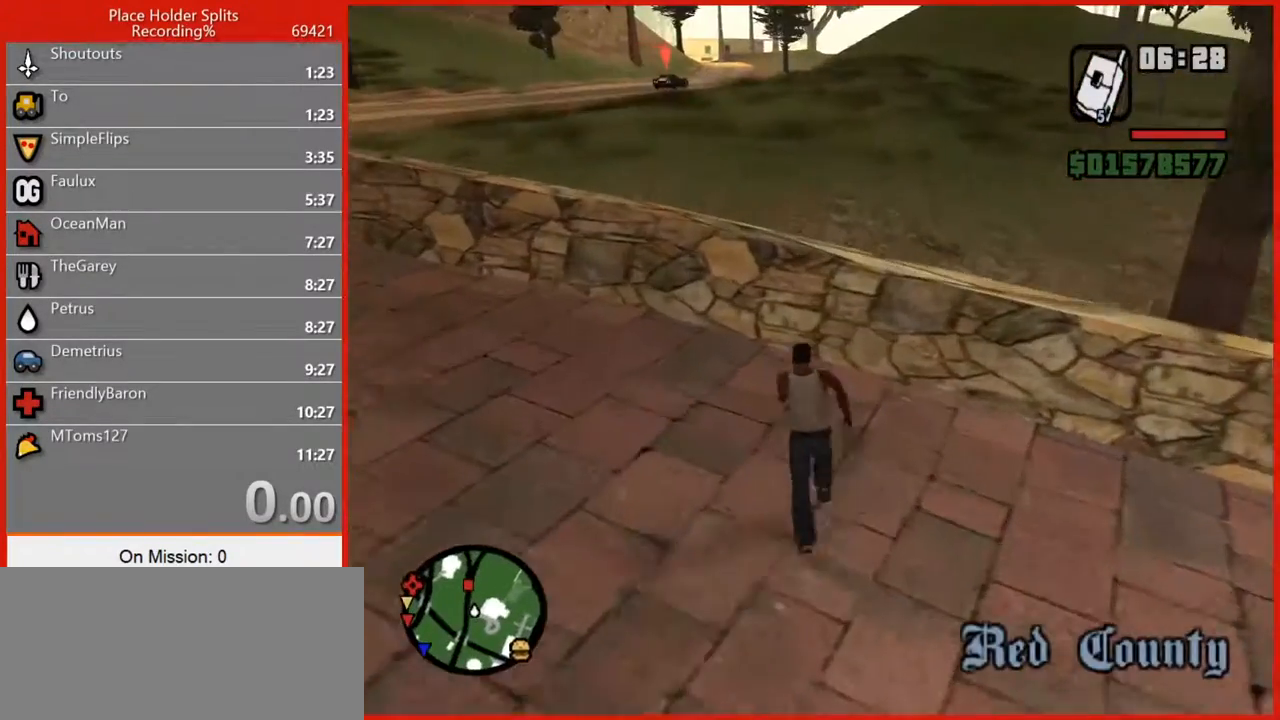
{"keys": ["w"], "mouse": [], "events": [[40, "t", "up"]]}
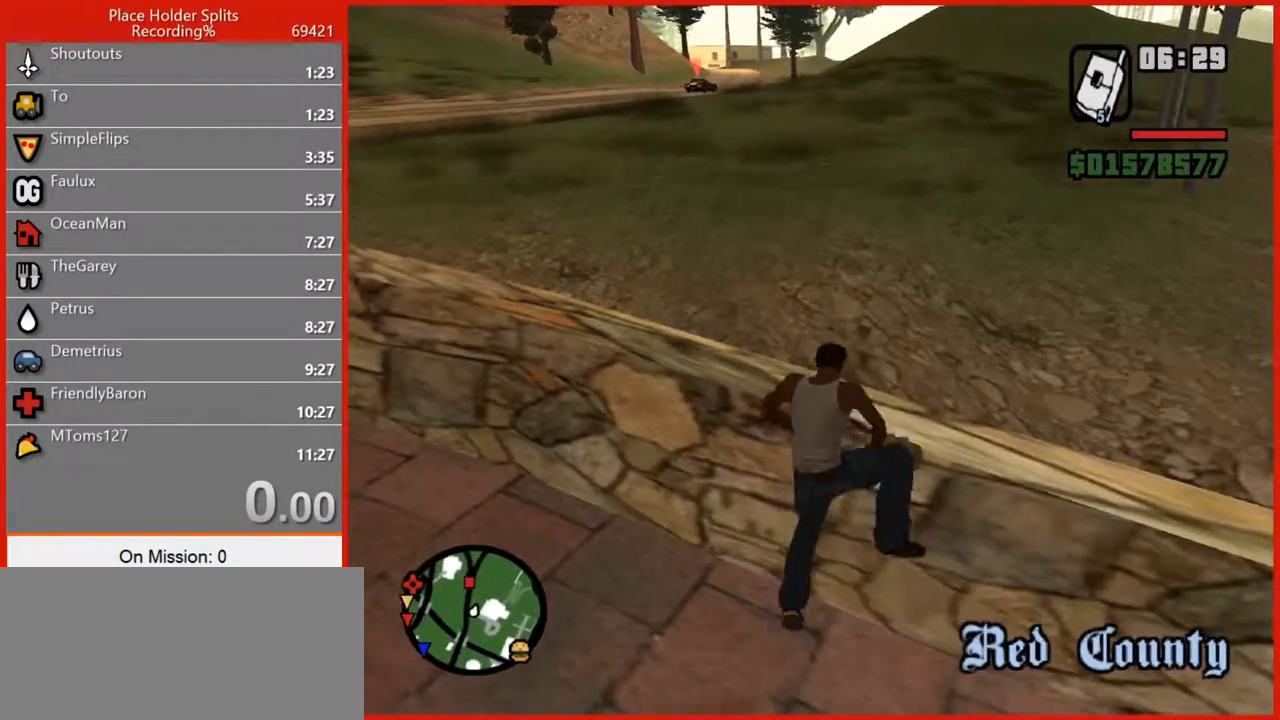
{"keys": ["space", "w"], "mouse": [], "events": [[460, "space", "down"]]}
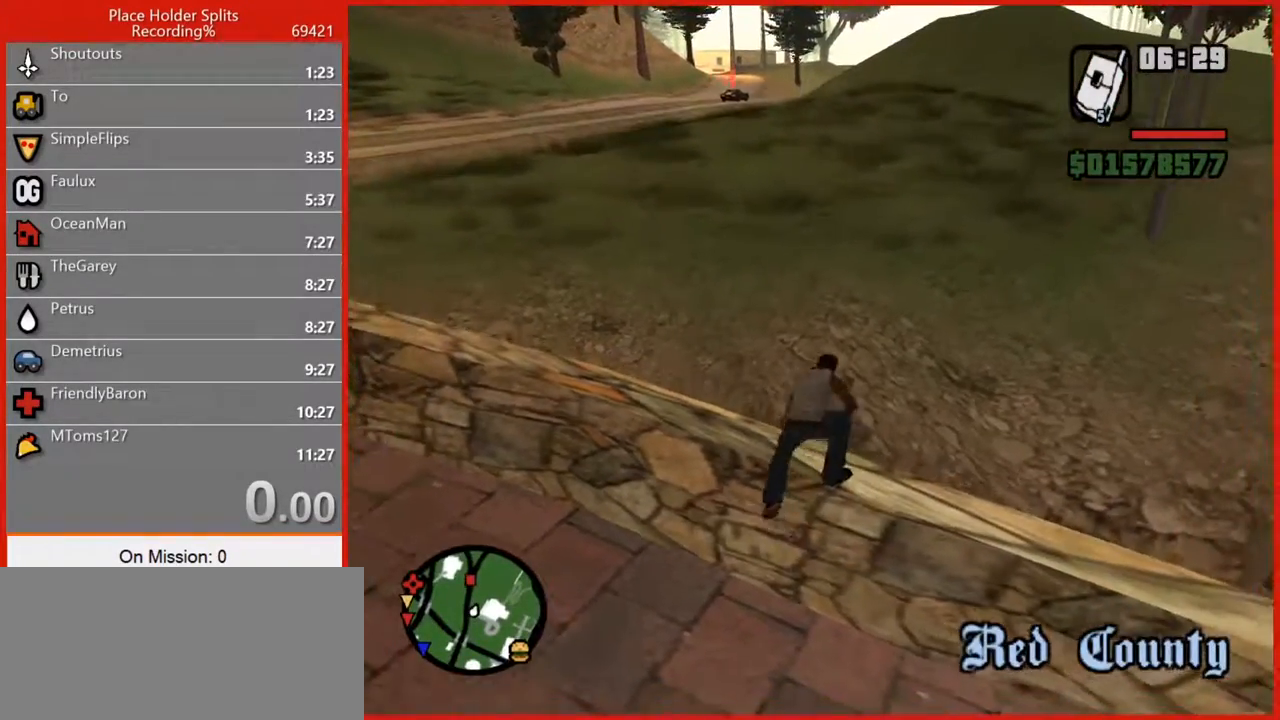
{"keys": ["w"], "mouse": [], "events": [[160, "space", "up"], [300, "space", "down"], [380, "space", "up"]]}
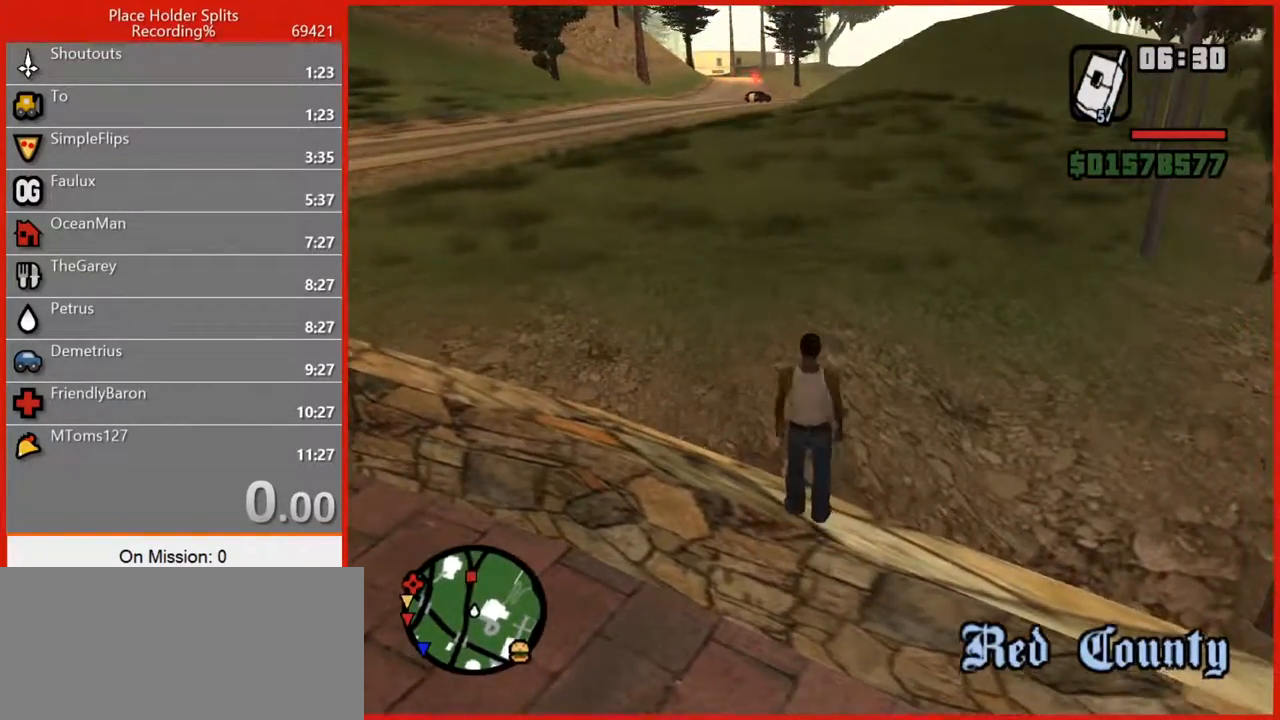
{"keys": ["w"], "mouse": [], "events": [[40, "space", "down"], [180, "space", "up"], [260, "space", "down"], [400, "space", "up"]]}
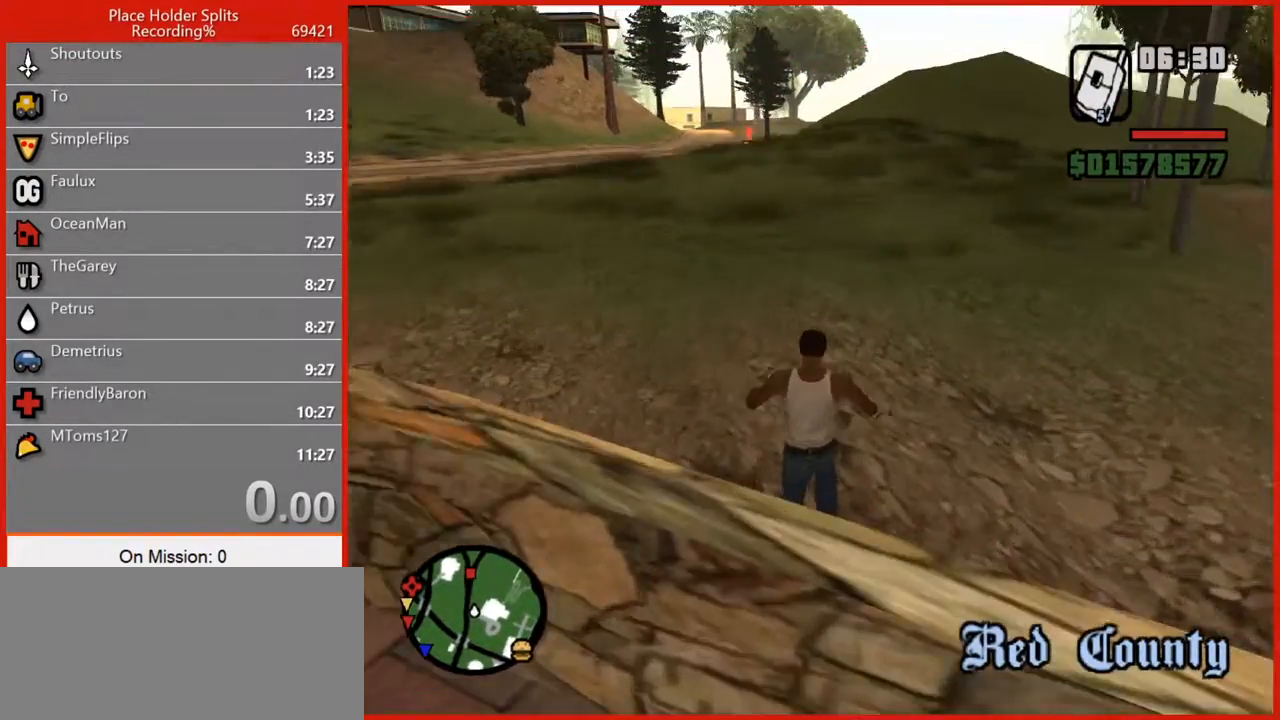
{"keys": ["space", "w"], "mouse": [], "events": [[60, "space", "down"], [100, "space", "up"], [240, "space", "down"], [320, "space", "up"], [420, "space", "down"]]}
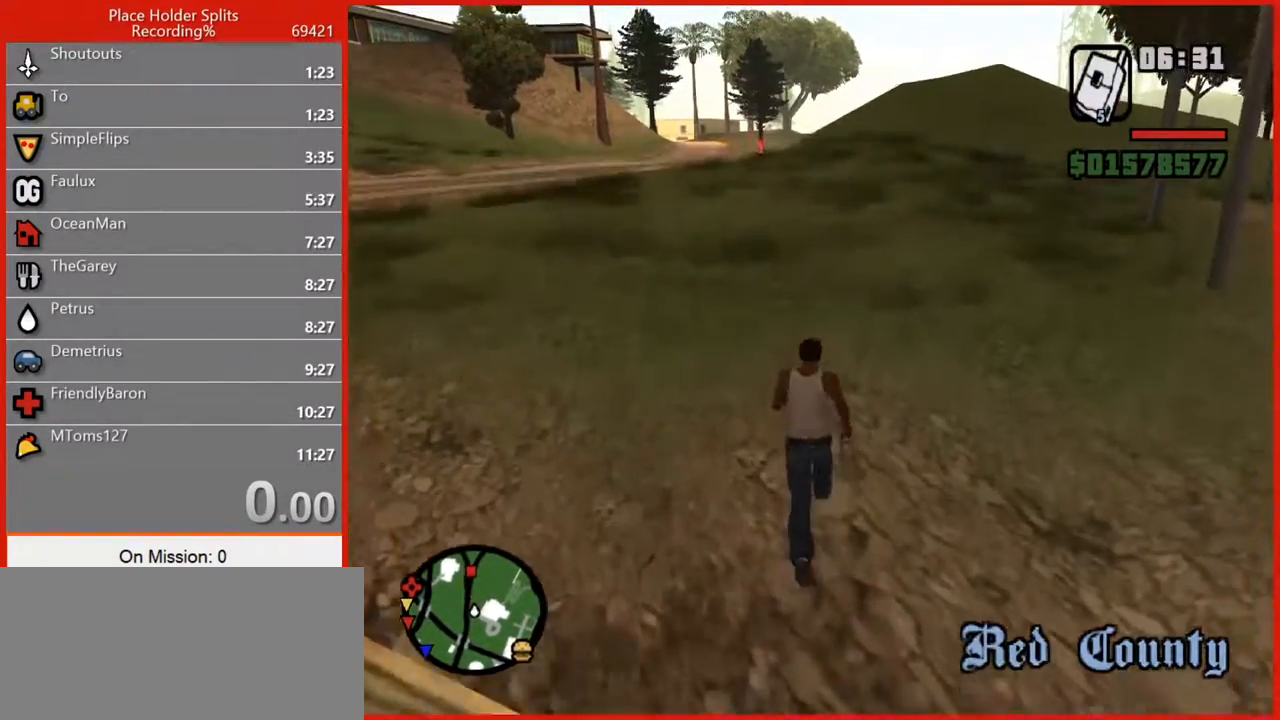
{"keys": ["w"], "mouse": [], "events": [[20, "space", "up"], [120, "space", "down"], [200, "space", "up"], [340, "space", "down"], [380, "space", "up"]]}
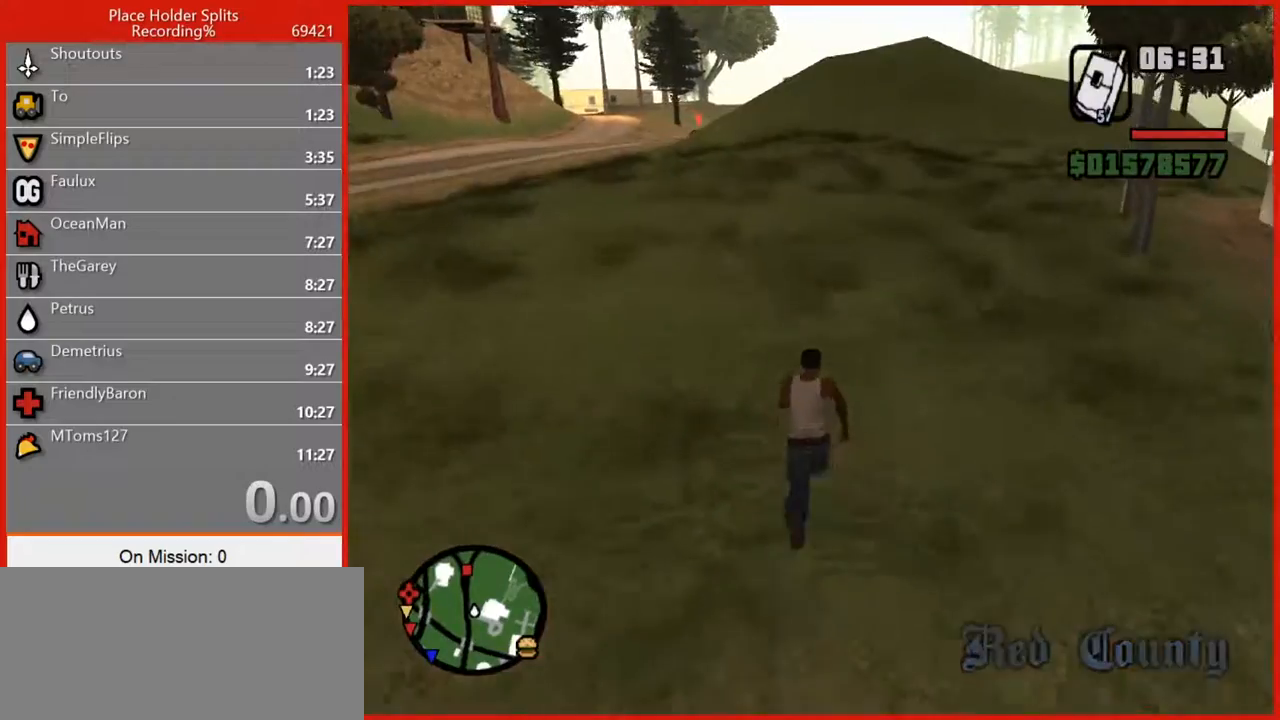
{"keys": ["w"], "mouse": [], "events": [[40, "space", "down"], [80, "space", "up"], [260, "space", "down"], [300, "space", "up"], [440, "space", "down"], [480, "space", "up"]]}
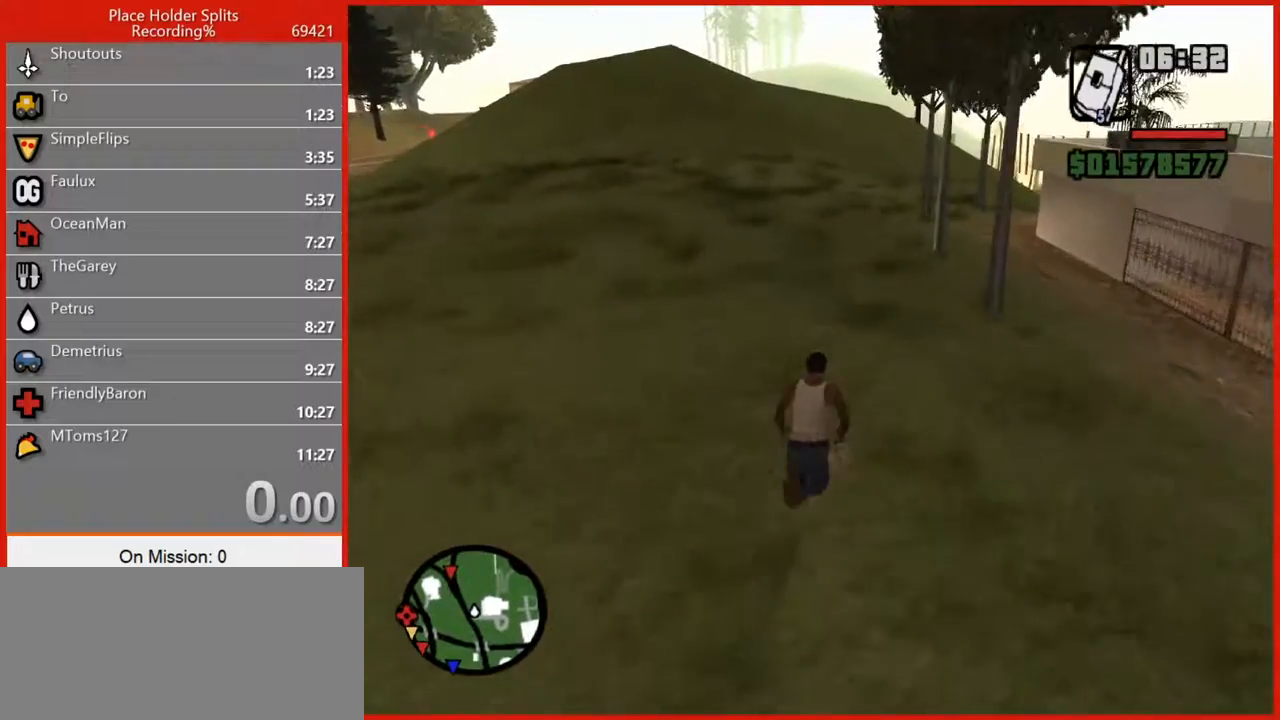
{"keys": ["w"], "mouse": [], "events": [[140, "space", "down"], [240, "space", "up"], [320, "space", "down"], [420, "space", "up"]]}
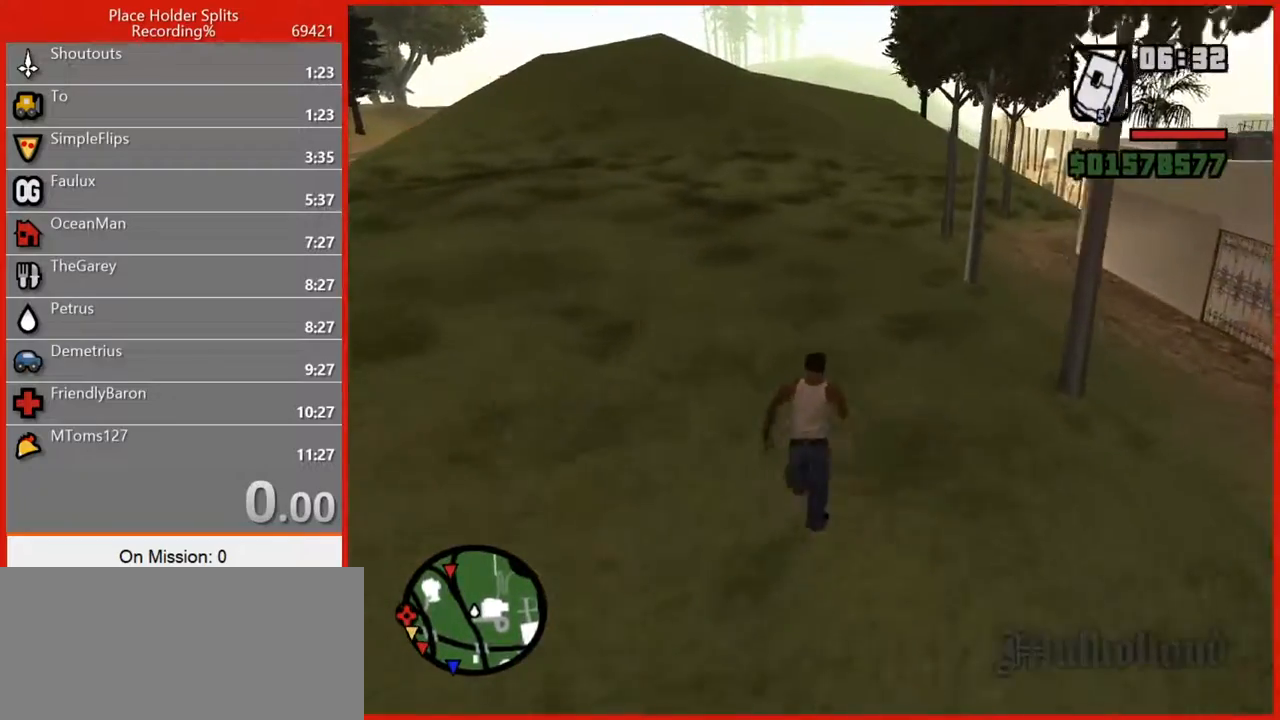
{"keys": ["w"], "mouse": [], "events": [[20, "space", "down"], [120, "space", "up"], [240, "space", "down"], [300, "space", "up"], [420, "space", "down"], [480, "space", "up"]]}
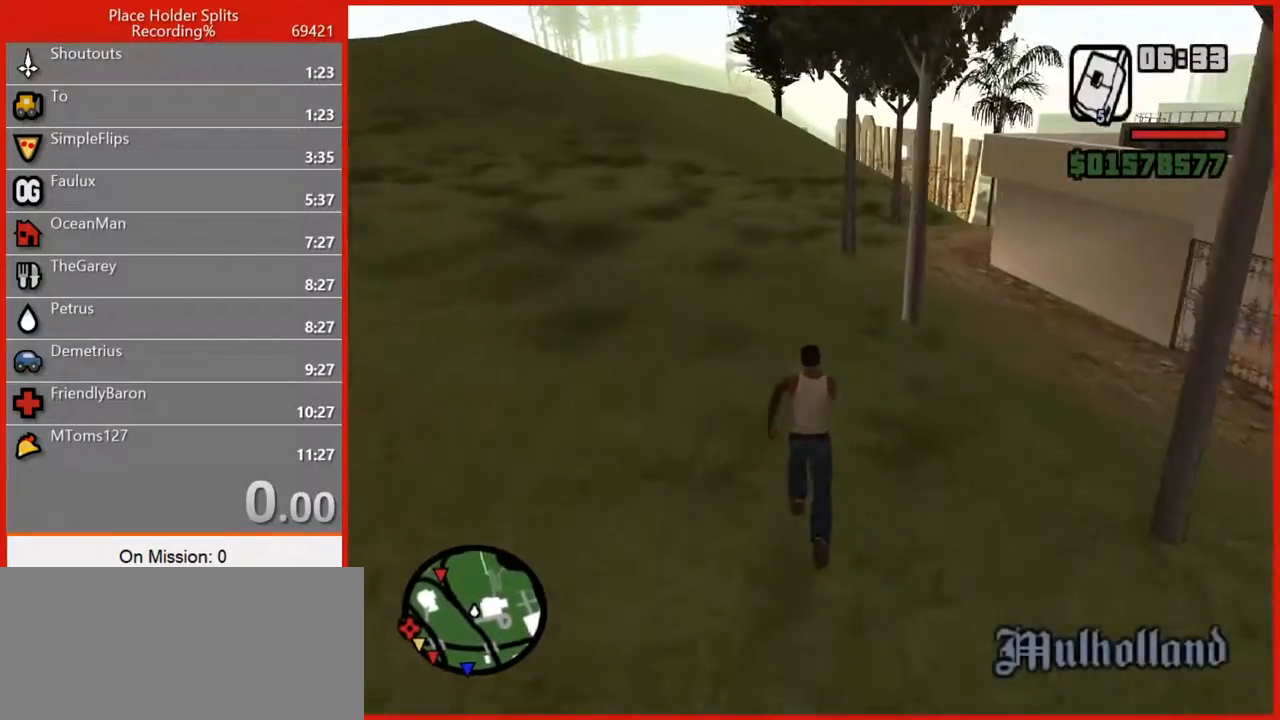
{"keys": ["w"], "mouse": [], "events": [[180, "space", "down"], [220, "space", "up"], [360, "space", "down"], [400, "space", "up"]]}
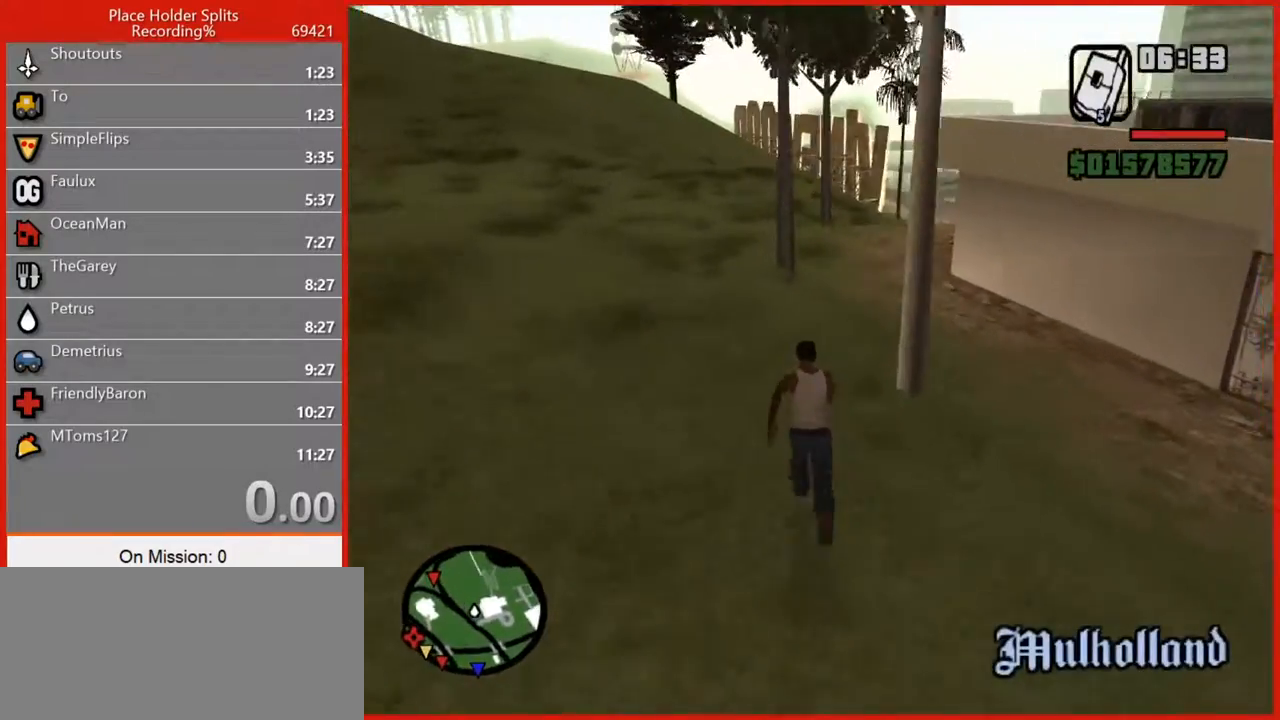
{"keys": ["space", "w"], "mouse": [], "events": [[60, "space", "down"], [100, "space", "up"], [240, "space", "down"], [280, "space", "up"], [420, "space", "down"]]}
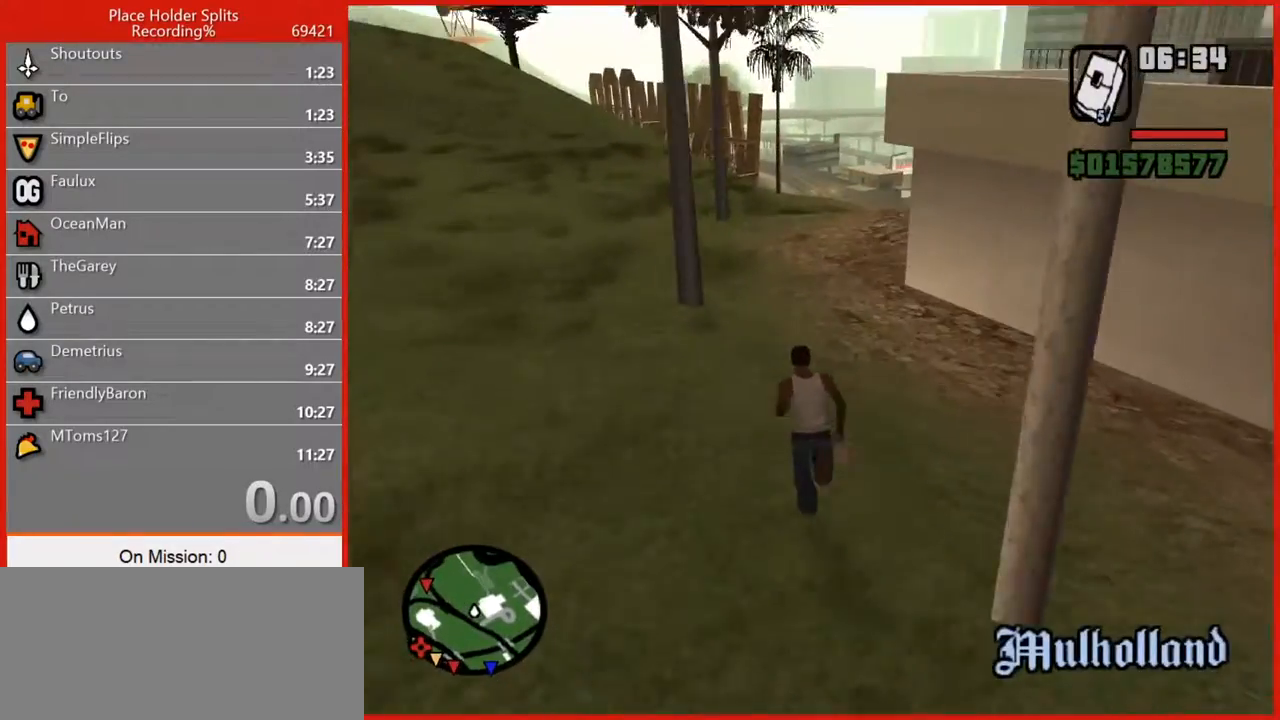
{"keys": ["w"], "mouse": [], "events": [[20, "space", "up"], [160, "space", "down"], [200, "space", "up"], [340, "space", "down"], [380, "space", "up"]]}